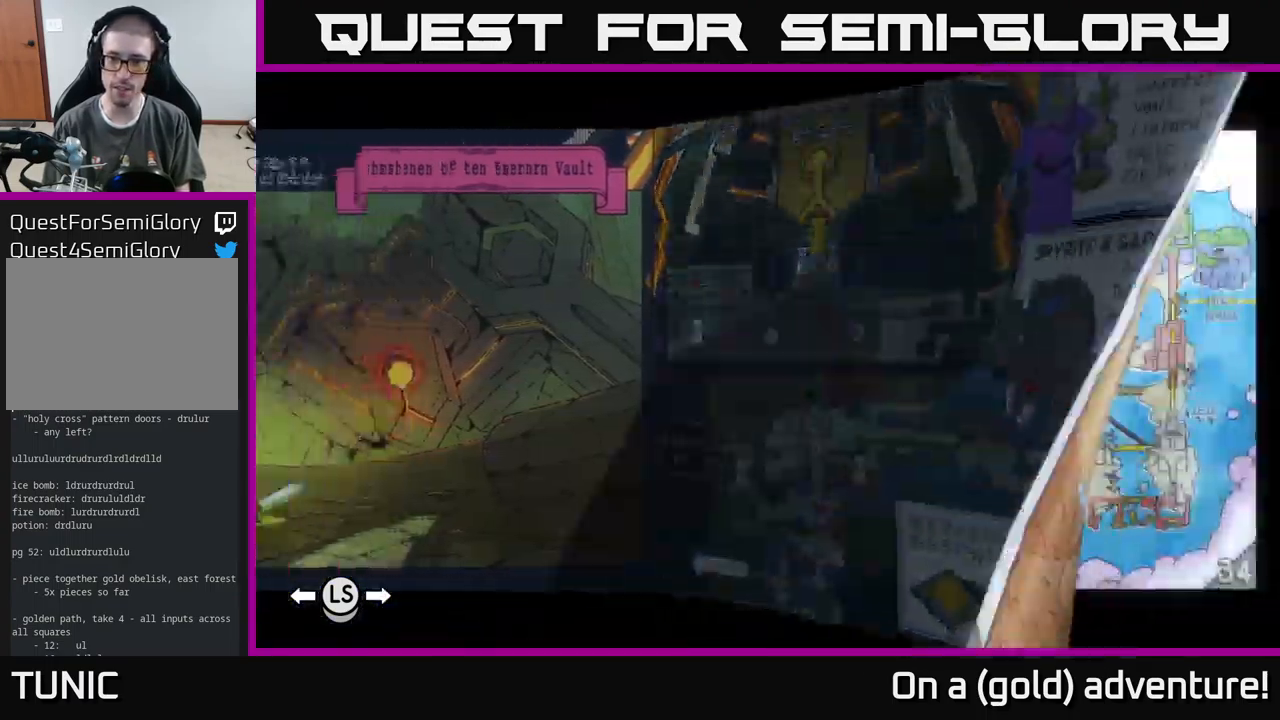
Gameplay with a controller (Xbox layout); each line is a JSON object with the inputs held at the frame after it. "events" lists button and stick changes between this image and that frame as [ms after this image, input, new state], when the widget could be followed in between.
{"buttons": [], "left_stick": "center", "right_stick": "center", "events": [[117, "DPAD_RIGHT", "up"], [217, "DPAD_RIGHT", "down"], [300, "DPAD_RIGHT", "up"]]}
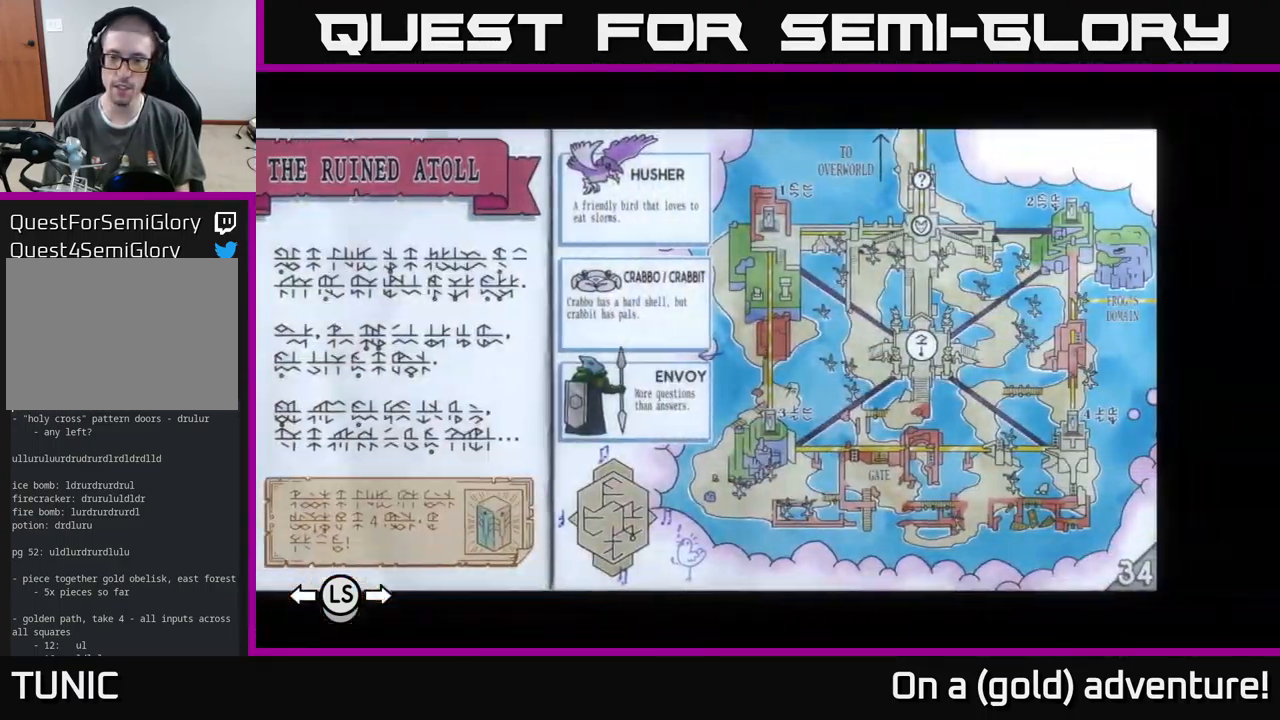
{"buttons": [], "left_stick": "center", "right_stick": "center", "events": [[100, "DPAD_RIGHT", "down"], [200, "DPAD_RIGHT", "up"], [267, "DPAD_RIGHT", "down"], [417, "DPAD_RIGHT", "up"]]}
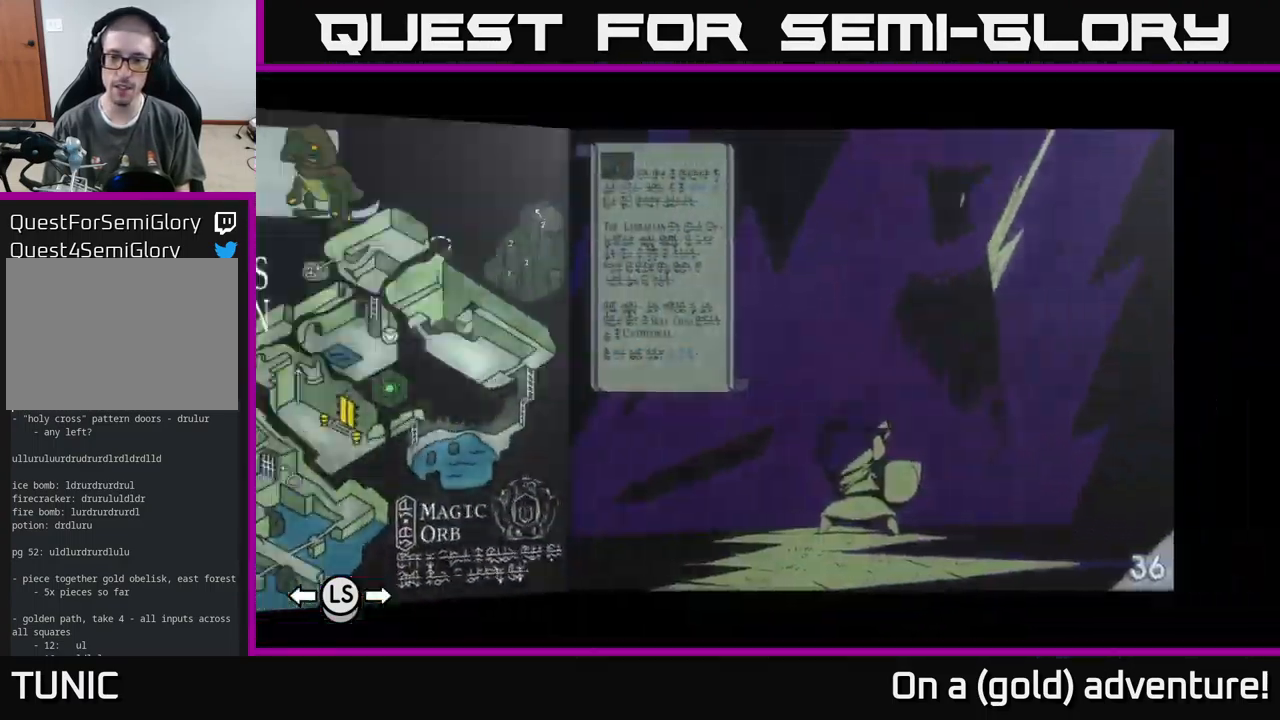
{"buttons": [], "left_stick": "center", "right_stick": "center", "events": []}
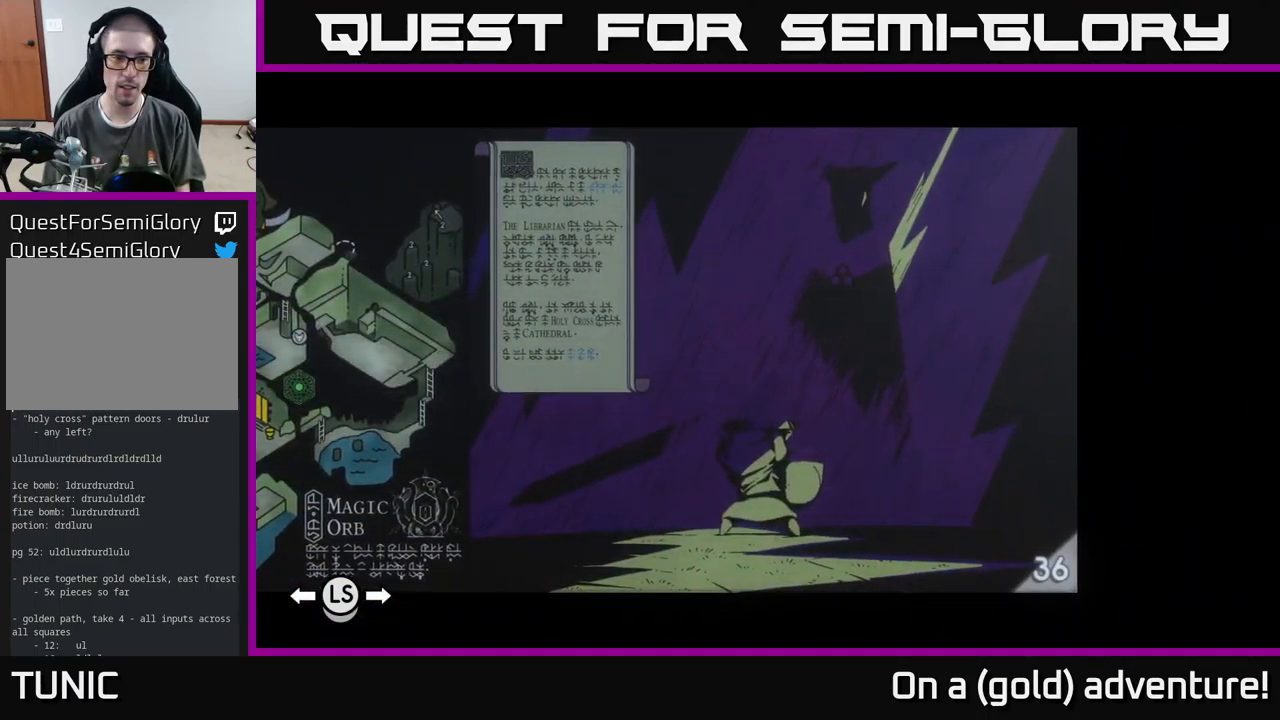
{"buttons": ["DPAD_RIGHT"], "left_stick": "center", "right_stick": "center", "events": [[300, "DPAD_RIGHT", "down"], [384, "DPAD_RIGHT", "up"], [450, "DPAD_RIGHT", "down"]]}
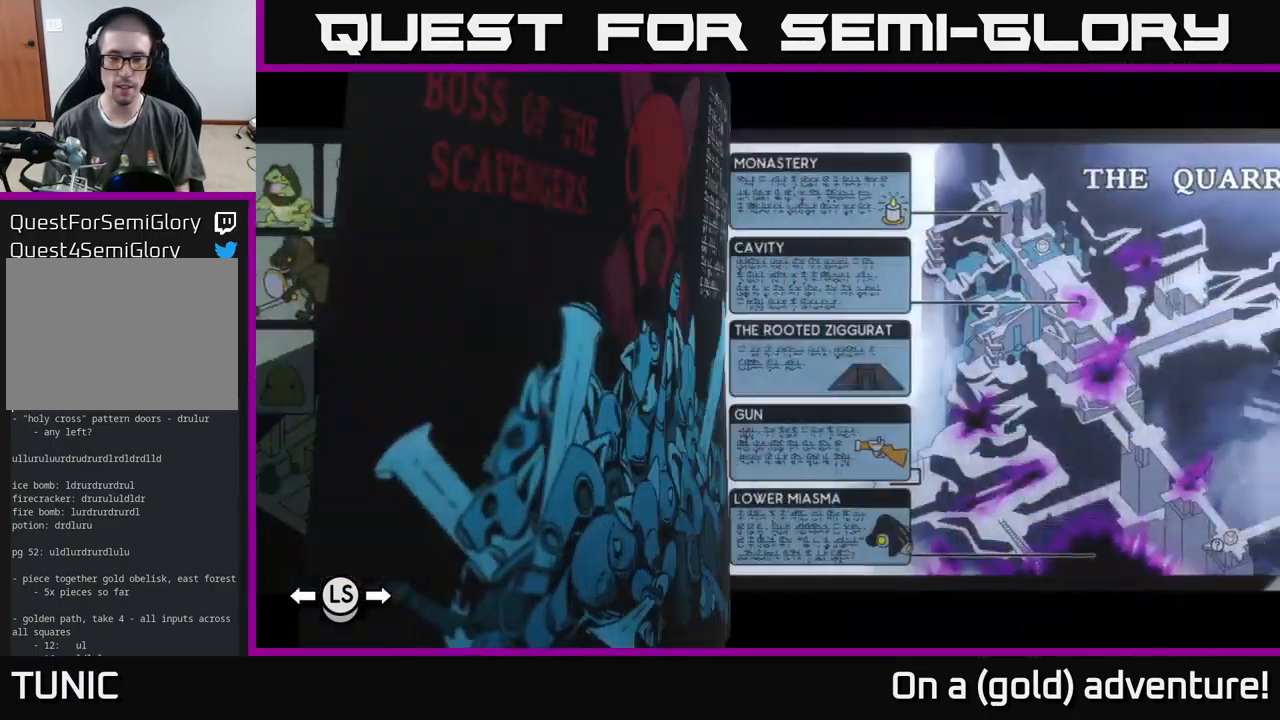
{"buttons": [], "left_stick": "center", "right_stick": "center", "events": [[34, "DPAD_RIGHT", "up"], [117, "DPAD_RIGHT", "down"], [200, "DPAD_RIGHT", "up"], [267, "DPAD_RIGHT", "down"], [334, "DPAD_RIGHT", "up"], [417, "DPAD_RIGHT", "down"], [500, "DPAD_RIGHT", "up"]]}
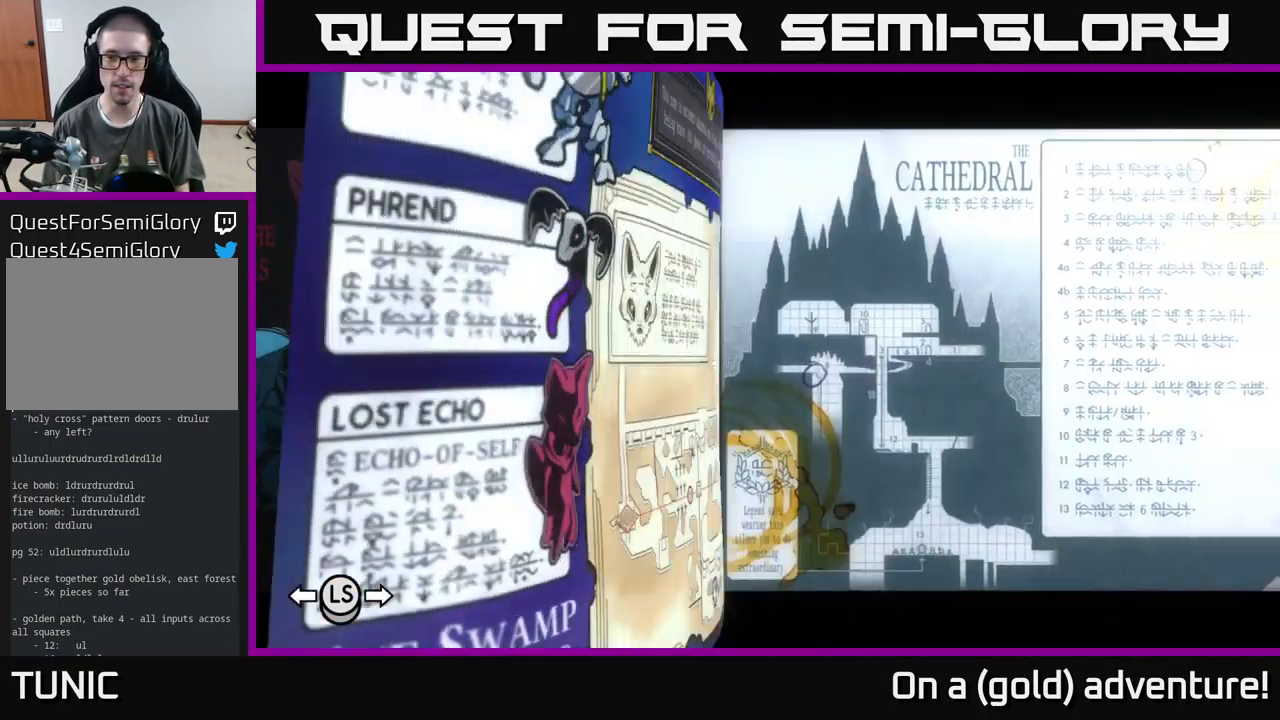
{"buttons": [], "left_stick": "center", "right_stick": "center", "events": [[84, "DPAD_RIGHT", "down"], [184, "DPAD_RIGHT", "up"], [250, "DPAD_RIGHT", "down"], [334, "DPAD_RIGHT", "up"]]}
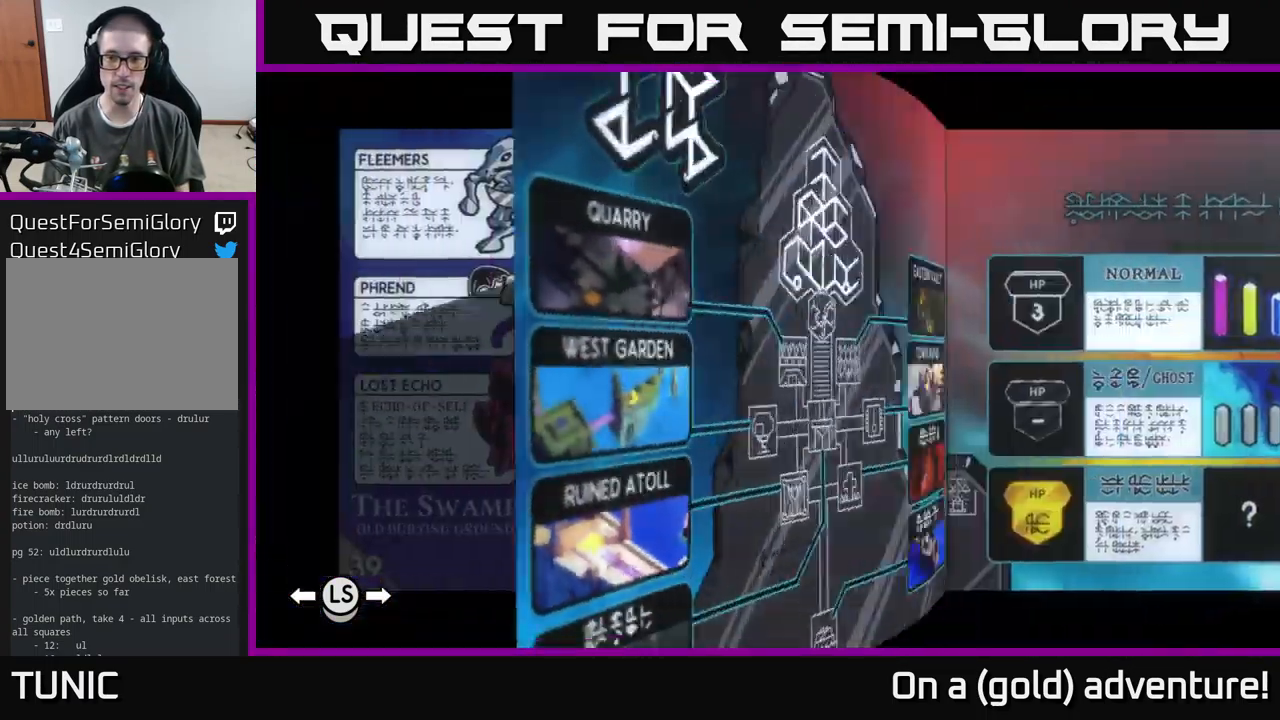
{"buttons": [], "left_stick": "center", "right_stick": "center", "events": [[34, "DPAD_RIGHT", "down"], [150, "DPAD_RIGHT", "up"], [400, "DPAD_RIGHT", "down"], [500, "DPAD_RIGHT", "up"]]}
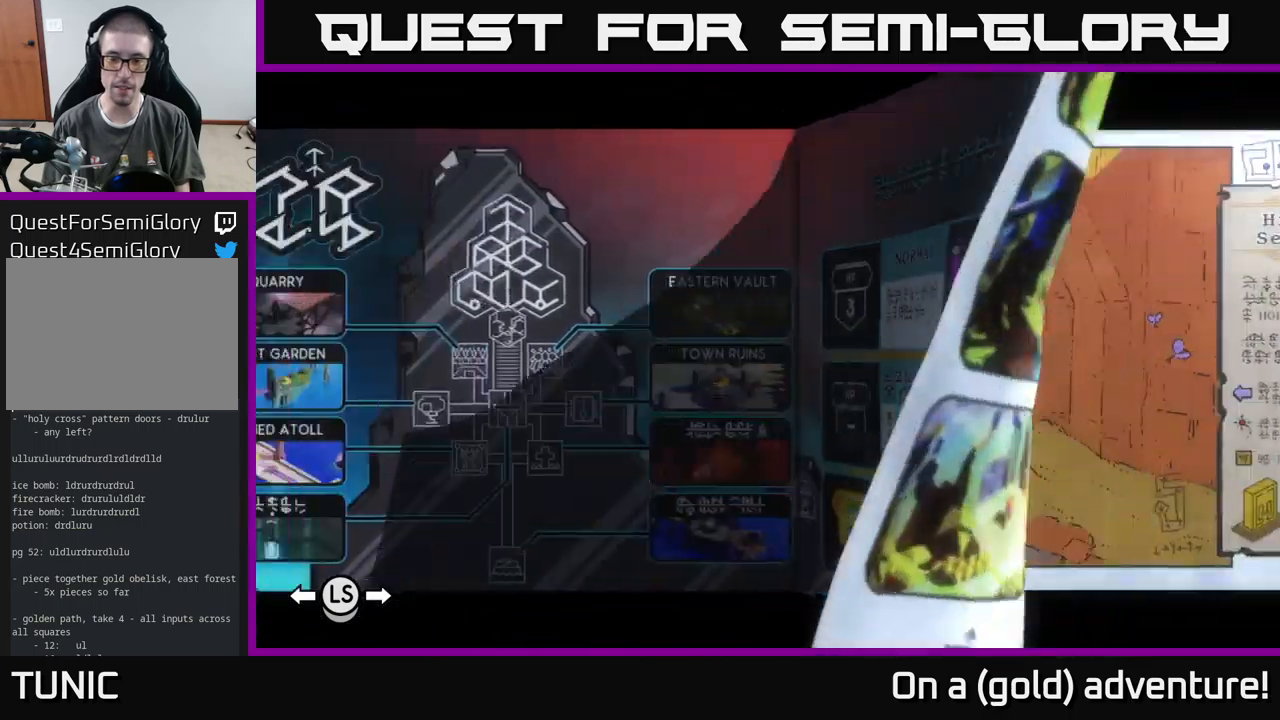
{"buttons": [], "left_stick": "center", "right_stick": "center", "events": [[150, "DPAD_RIGHT", "down"], [284, "DPAD_RIGHT", "up"]]}
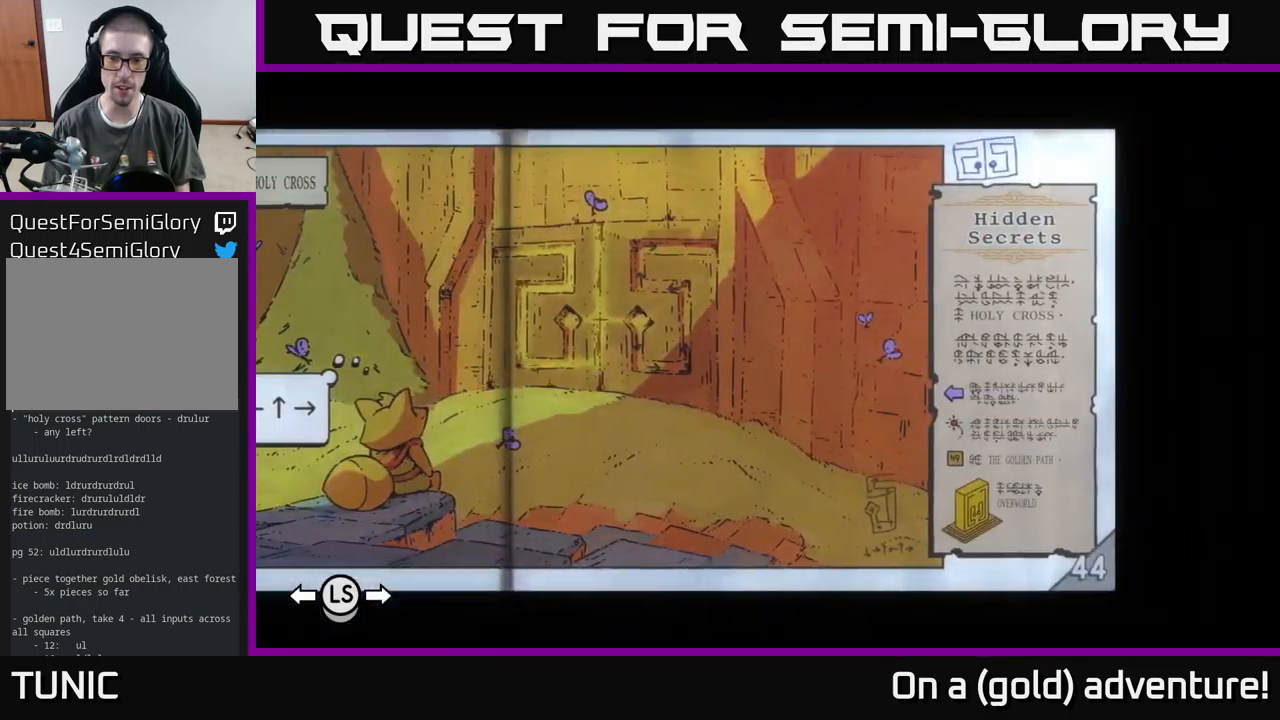
{"buttons": [], "left_stick": "center", "right_stick": "center", "events": [[267, "DPAD_RIGHT", "down"], [400, "DPAD_RIGHT", "up"]]}
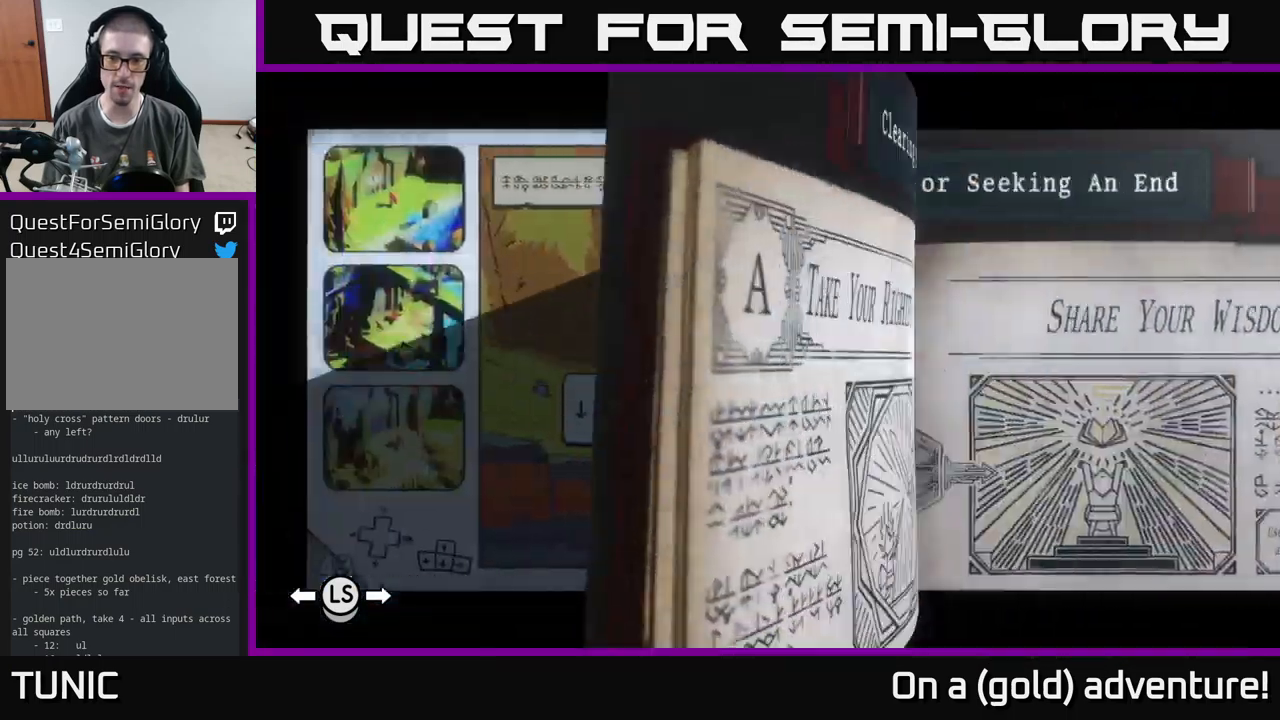
{"buttons": [], "left_stick": "center", "right_stick": "center", "events": [[50, "DPAD_RIGHT", "down"], [184, "DPAD_RIGHT", "up"], [400, "DPAD_RIGHT", "down"], [484, "DPAD_RIGHT", "up"]]}
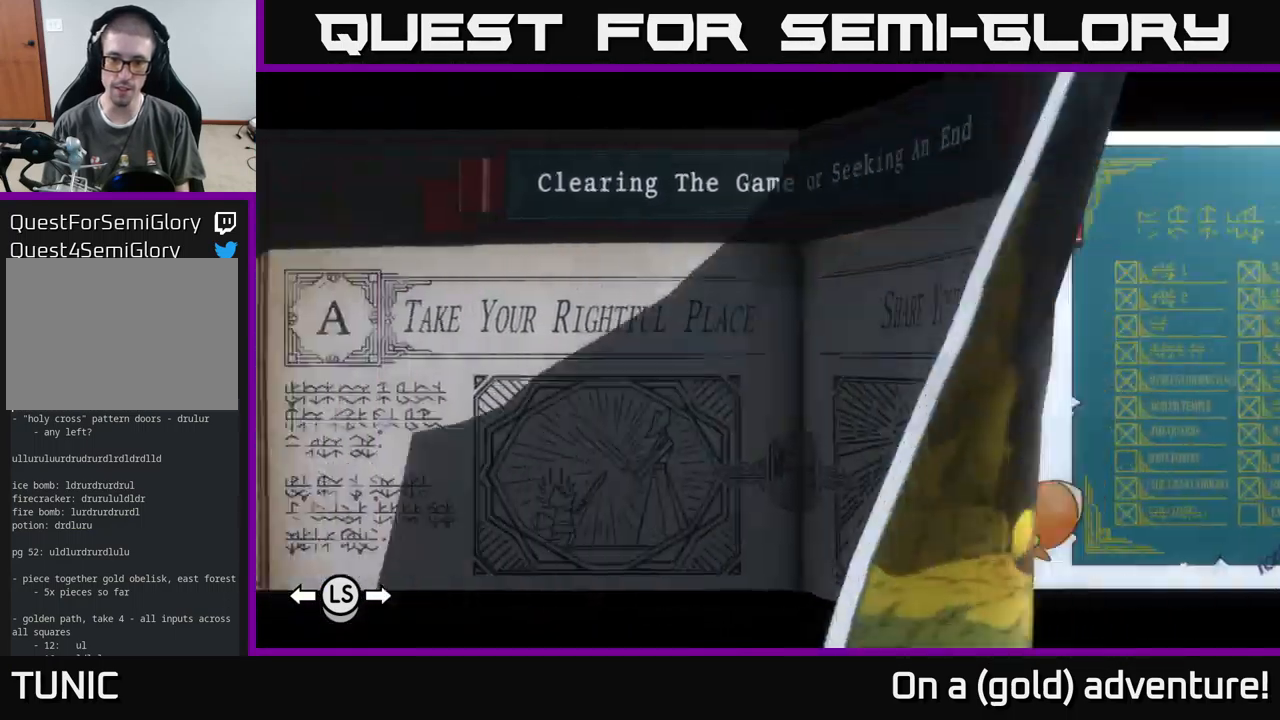
{"buttons": [], "left_stick": "center", "right_stick": "center", "events": [[84, "DPAD_RIGHT", "down"], [167, "DPAD_RIGHT", "up"]]}
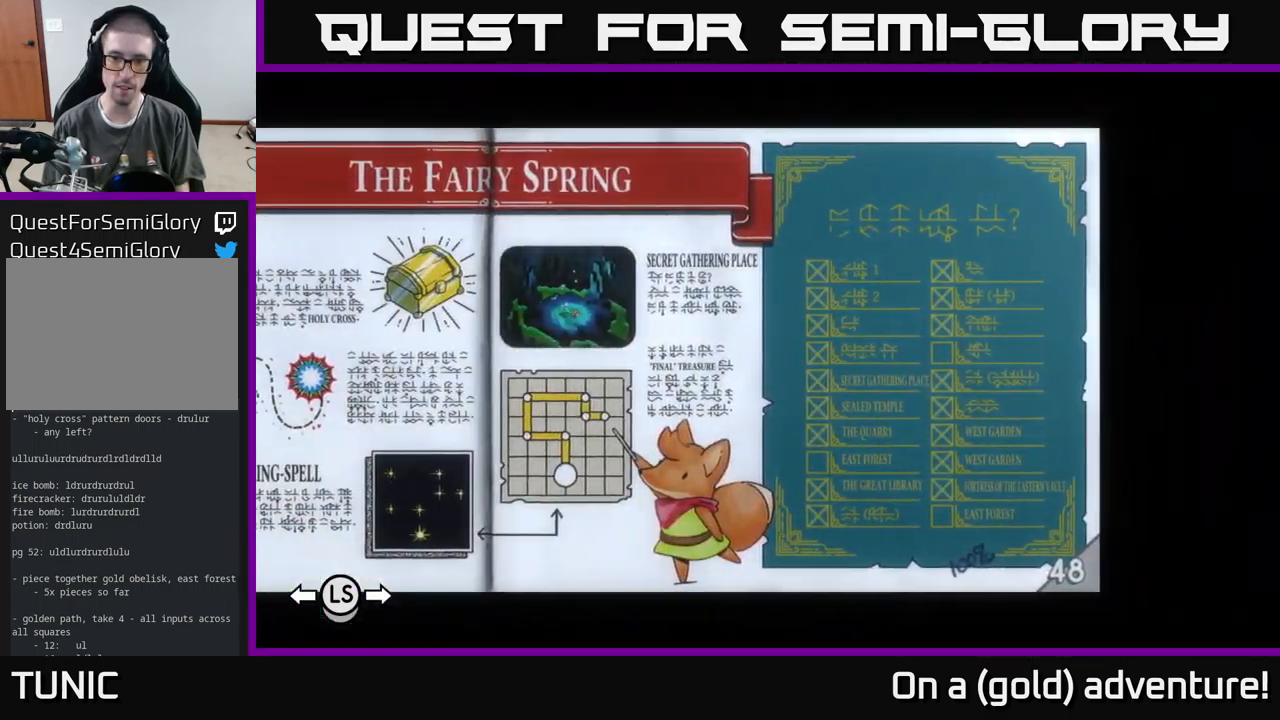
{"buttons": [], "left_stick": "center", "right_stick": "center", "events": []}
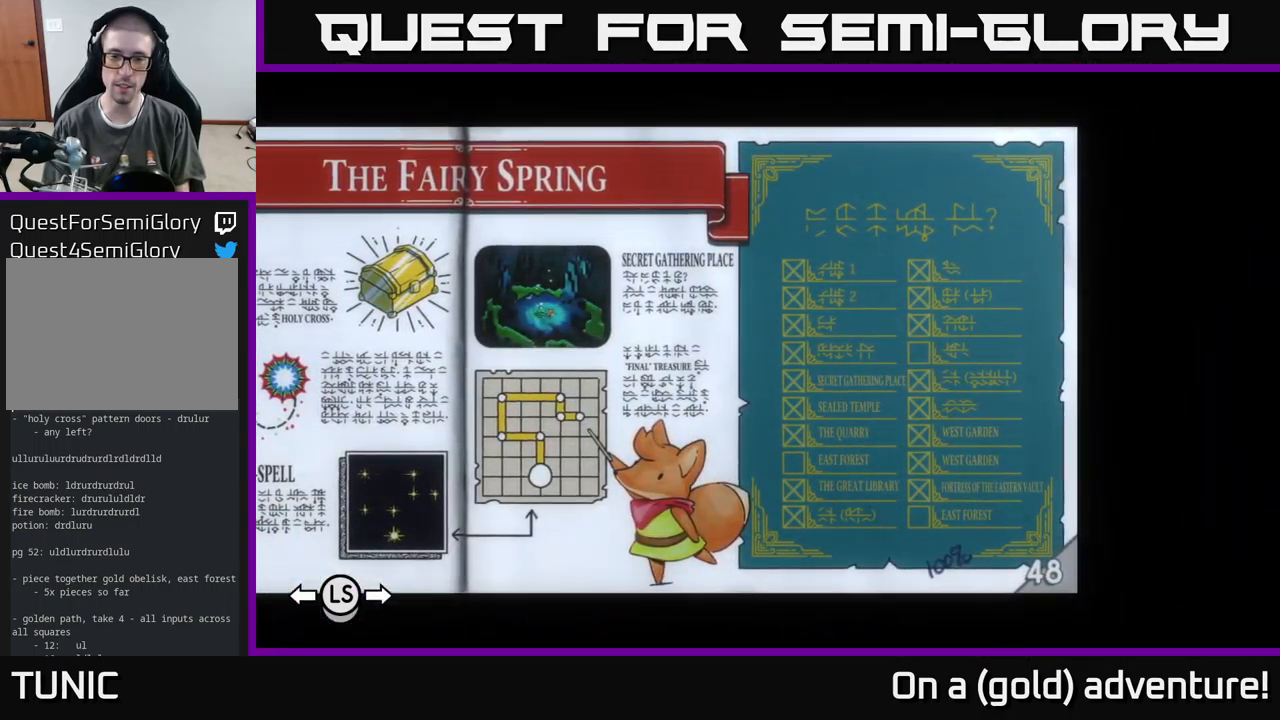
{"buttons": [], "left_stick": "center", "right_stick": "center", "events": []}
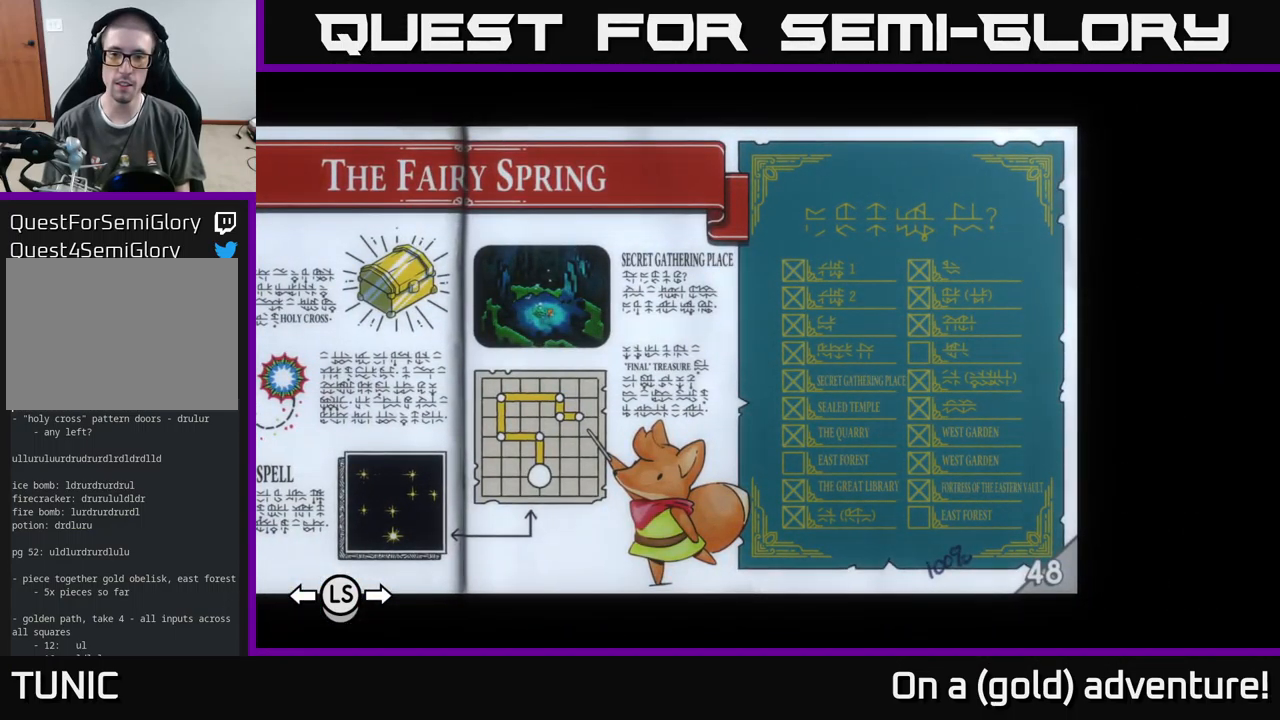
{"buttons": [], "left_stick": "center", "right_stick": "center", "events": []}
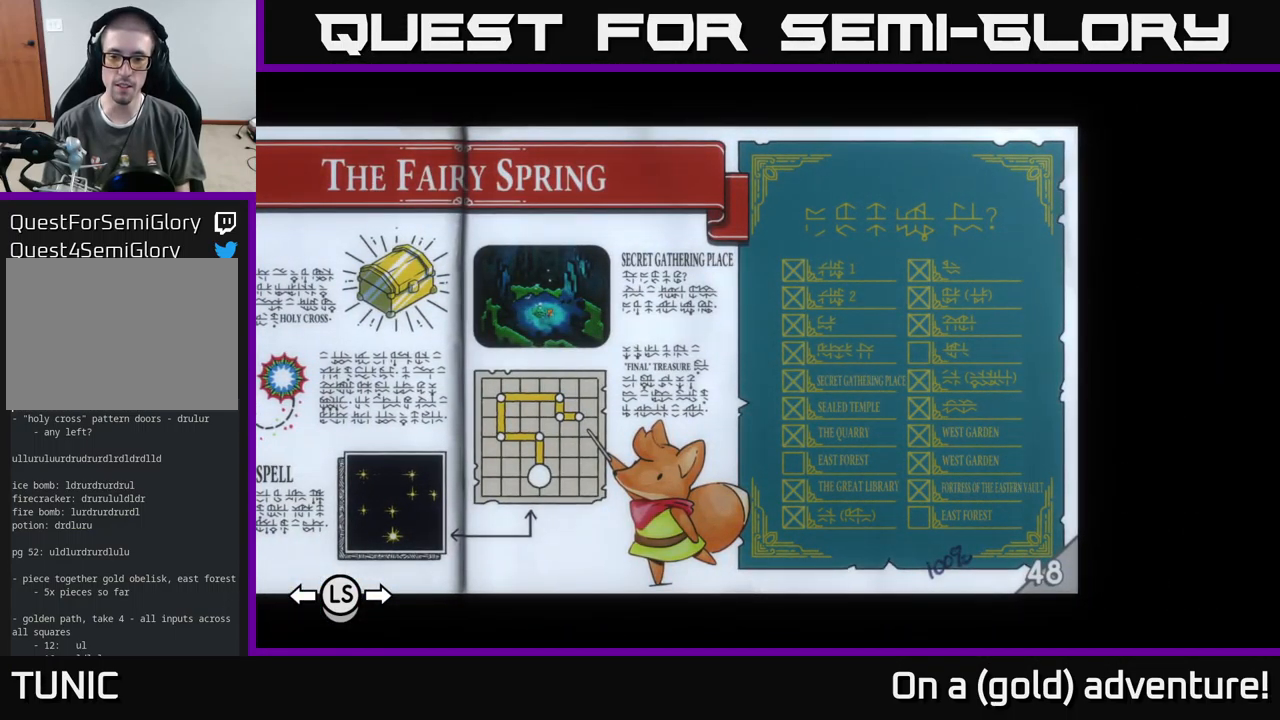
{"buttons": [], "left_stick": "down-left", "right_stick": "center", "events": [[100, "SELECT", "down"], [267, "SELECT", "up"], [450, "left_stick", "down-left"]]}
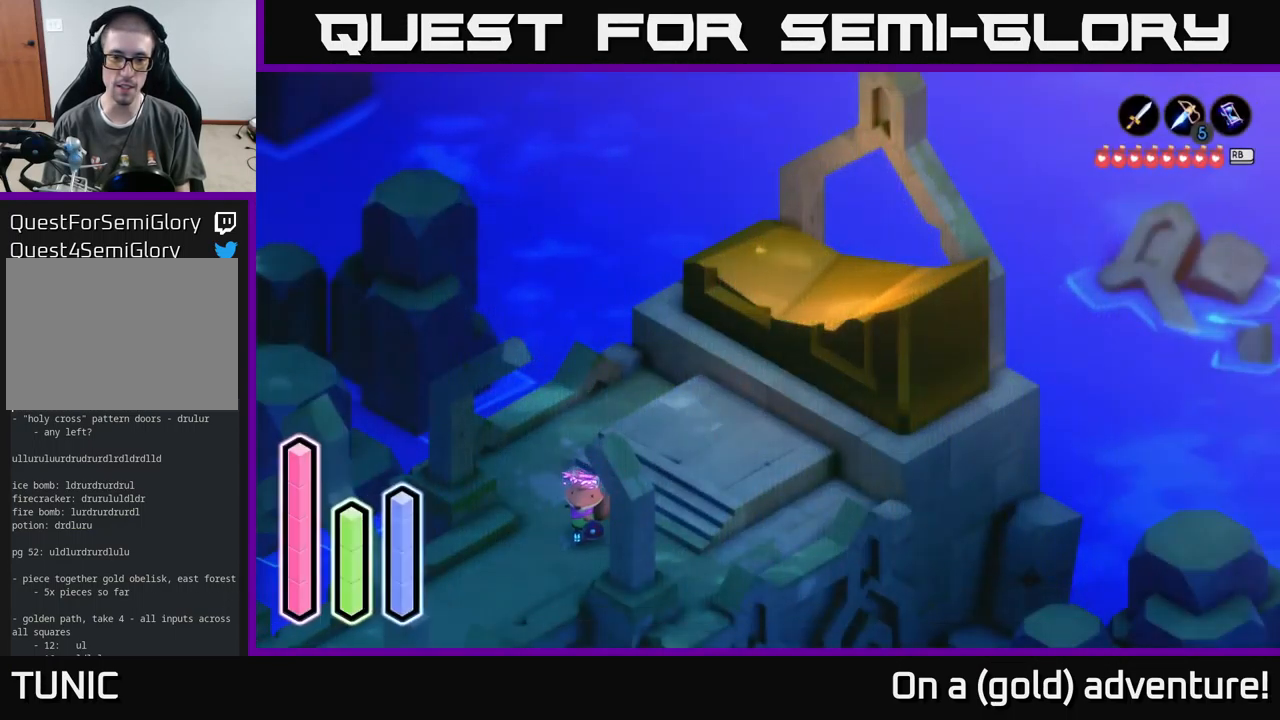
{"buttons": [], "left_stick": "down-left", "right_stick": "center", "events": [[167, "A", "down"], [400, "A", "up"]]}
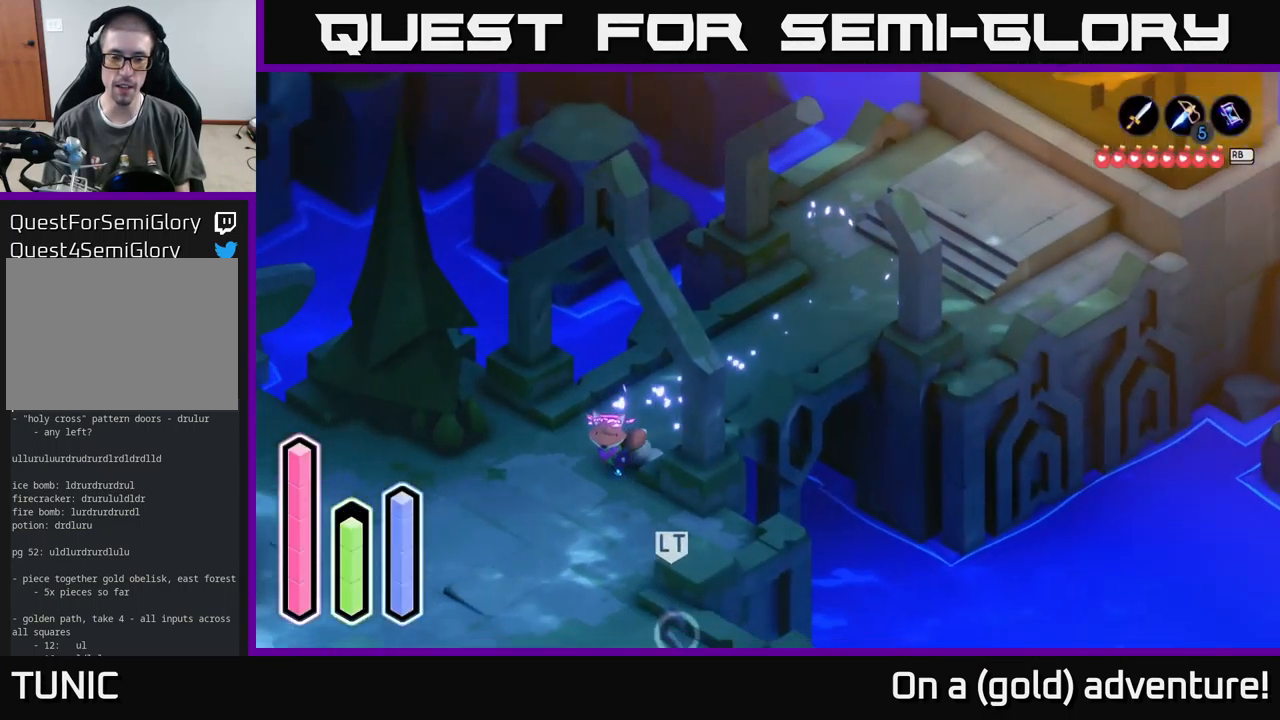
{"buttons": [], "left_stick": "down-left", "right_stick": "center", "events": []}
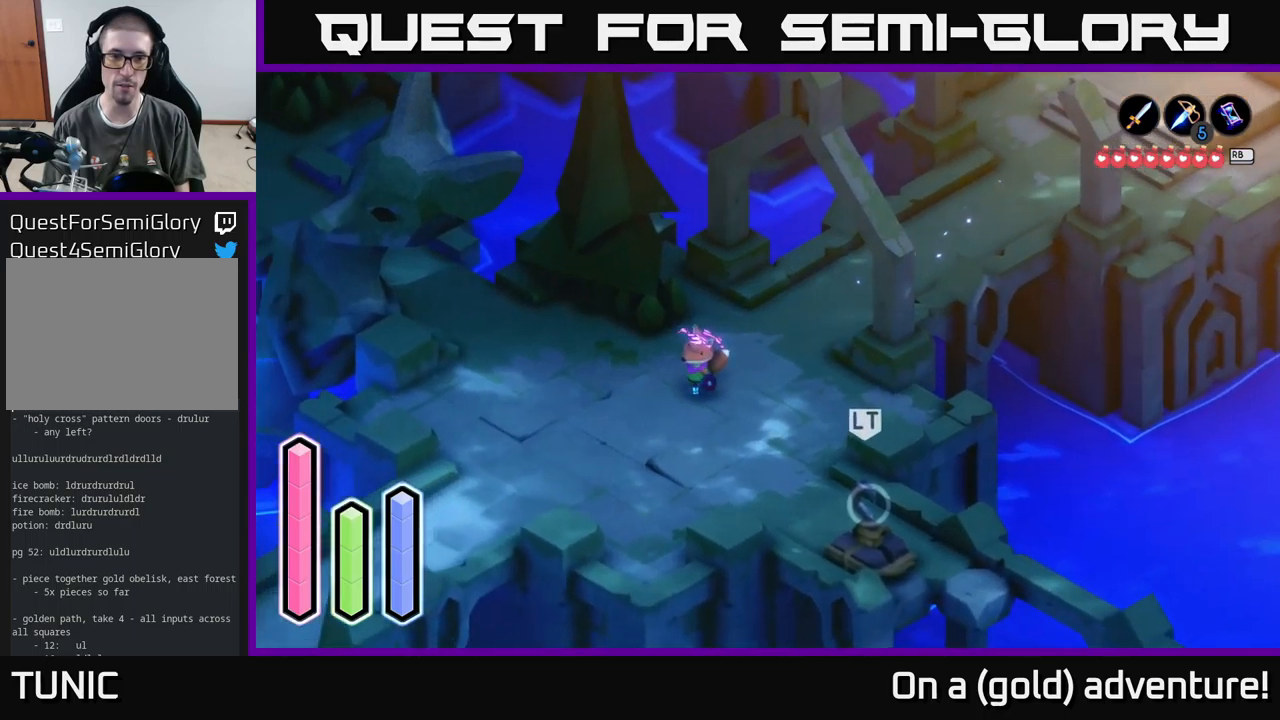
{"buttons": [], "left_stick": "down-left", "right_stick": "center", "events": [[217, "A", "down"], [333, "left_stick", "left"], [433, "A", "up"], [500, "left_stick", "down-left"]]}
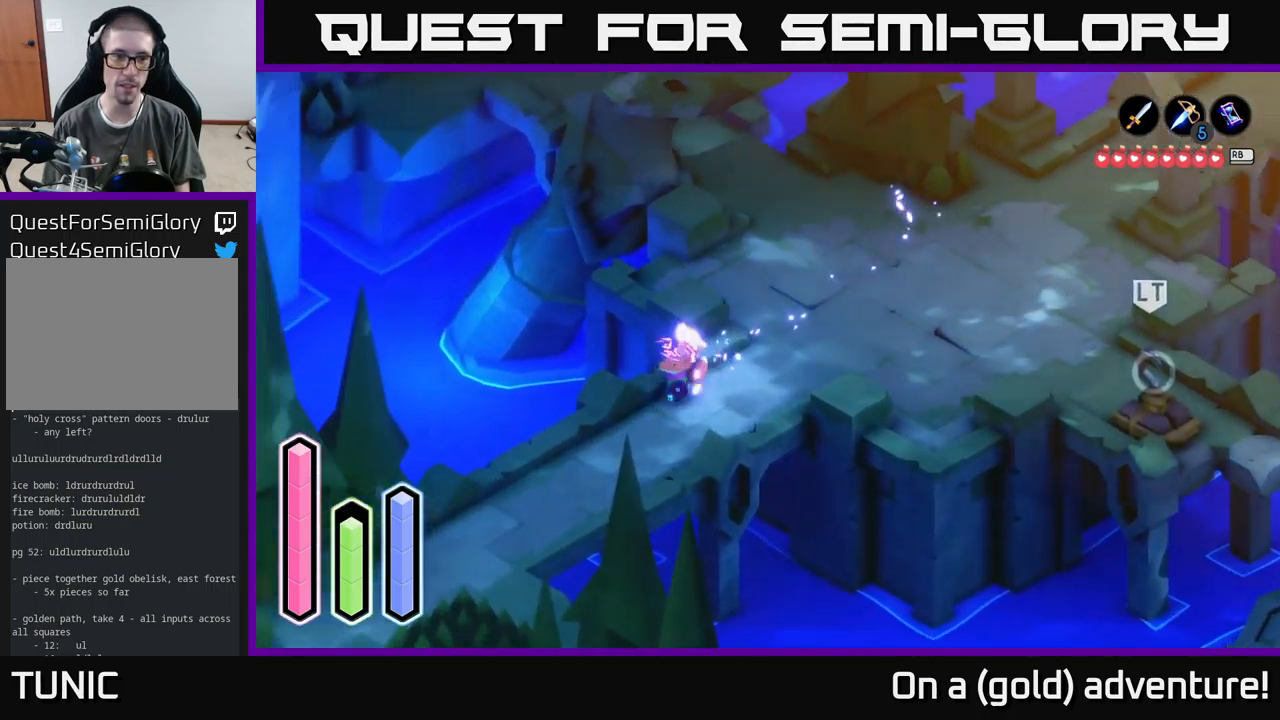
{"buttons": [], "left_stick": "down-left", "right_stick": "center", "events": [[283, "A", "down"], [433, "A", "up"]]}
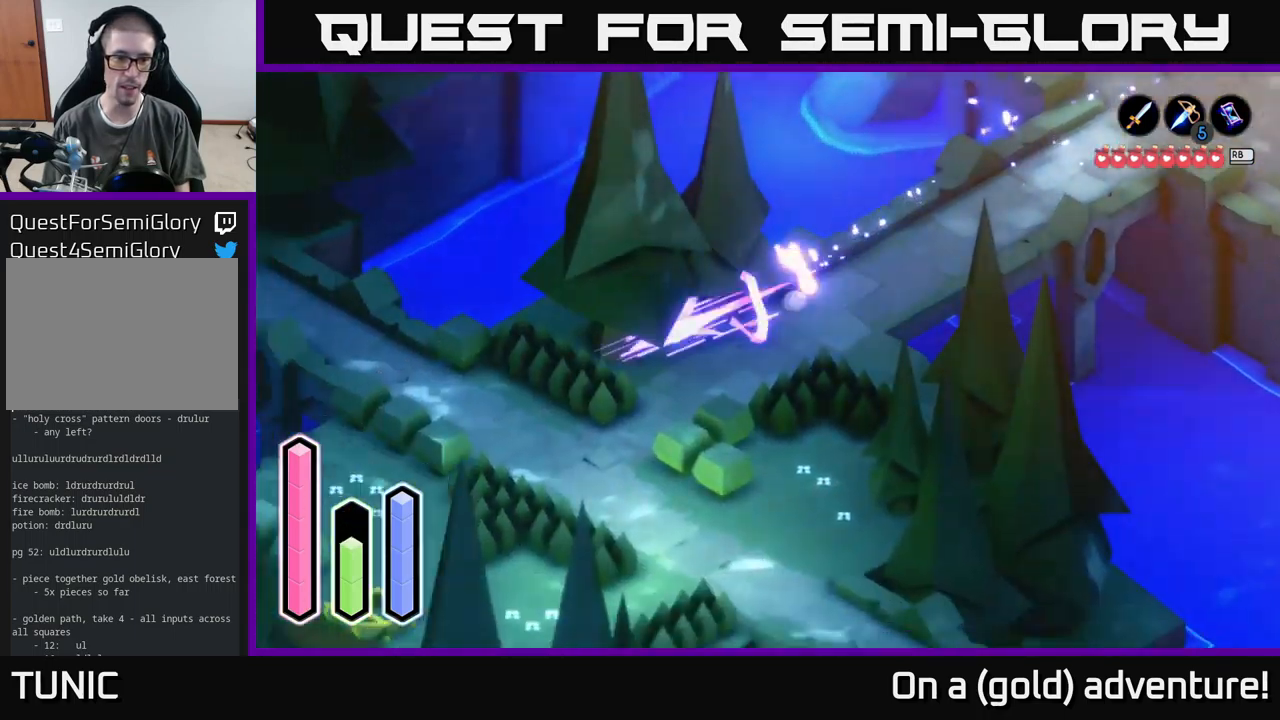
{"buttons": [], "left_stick": "down-right", "right_stick": "center", "events": [[17, "A", "down"], [217, "A", "up"], [367, "left_stick", "down"], [467, "left_stick", "down-right"]]}
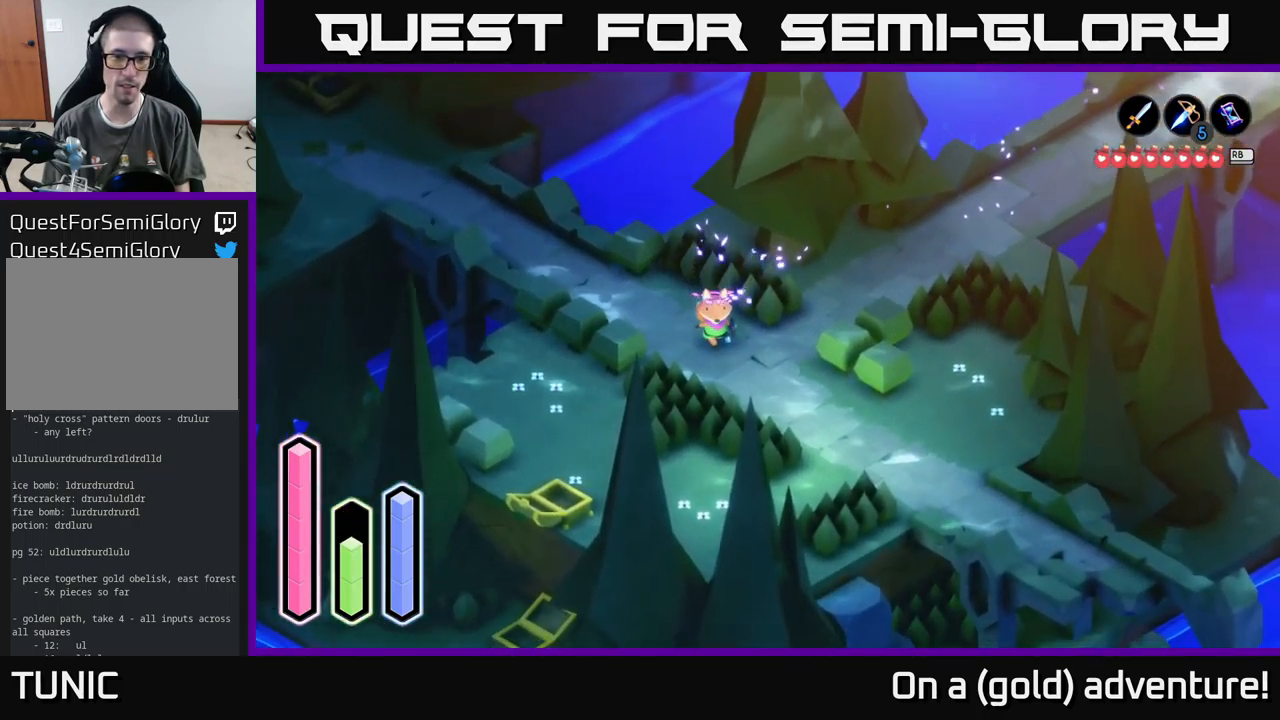
{"buttons": [], "left_stick": "down-left", "right_stick": "center", "events": [[267, "A", "down"], [283, "left_stick", "down"], [467, "A", "up"], [500, "left_stick", "down-left"]]}
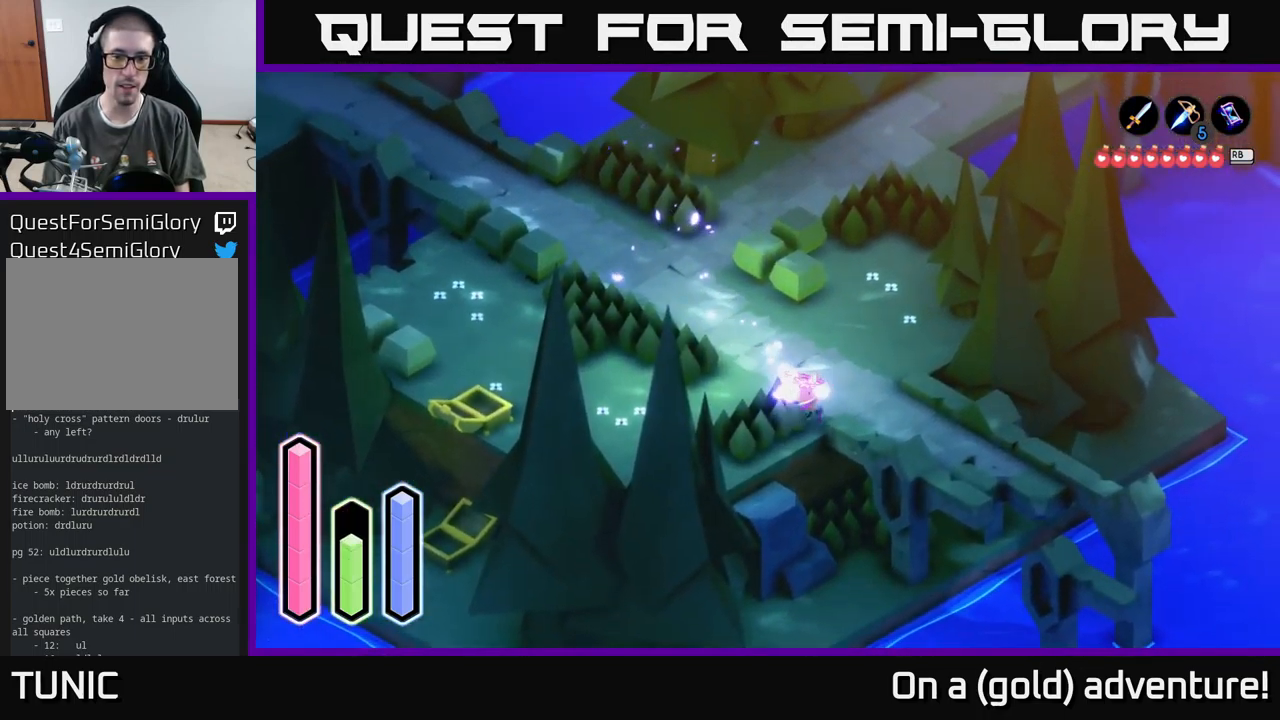
{"buttons": [], "left_stick": "up", "right_stick": "center", "events": [[183, "left_stick", "center"], [233, "left_stick", "up"]]}
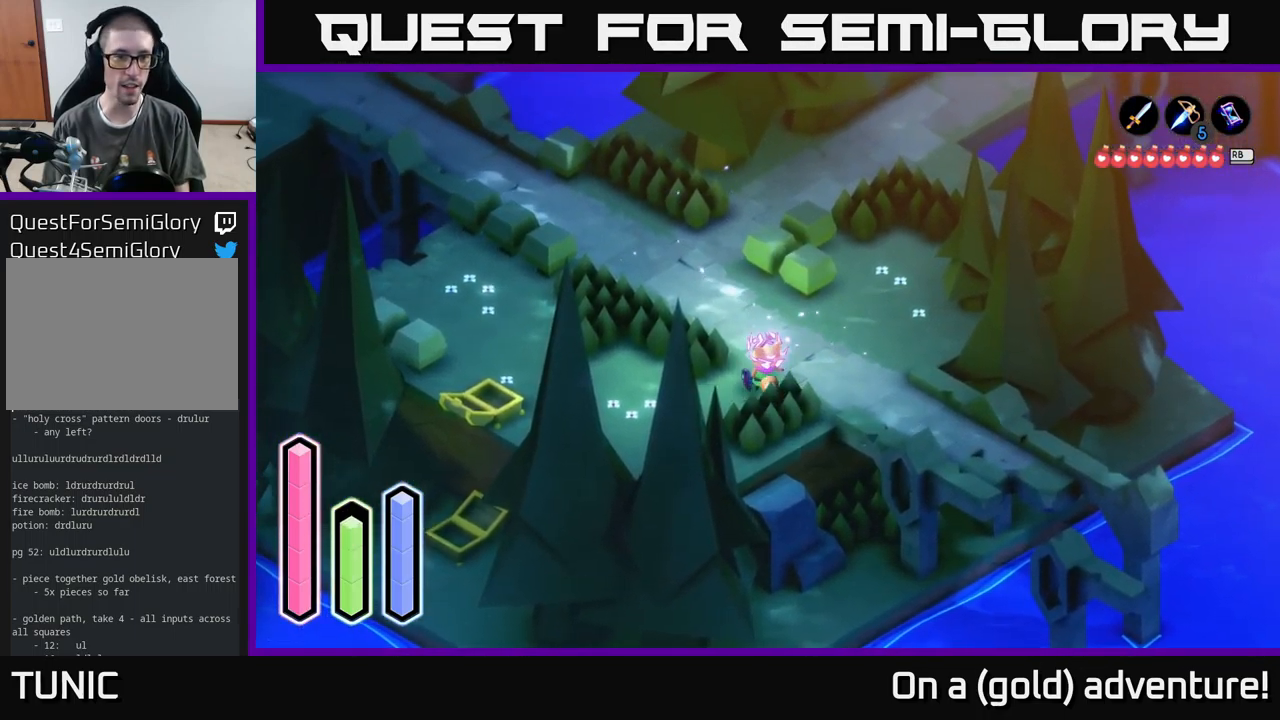
{"buttons": ["A"], "left_stick": "up-left", "right_stick": "center", "events": [[67, "left_stick", "up-left"], [150, "A", "down"], [300, "A", "up"], [483, "A", "down"]]}
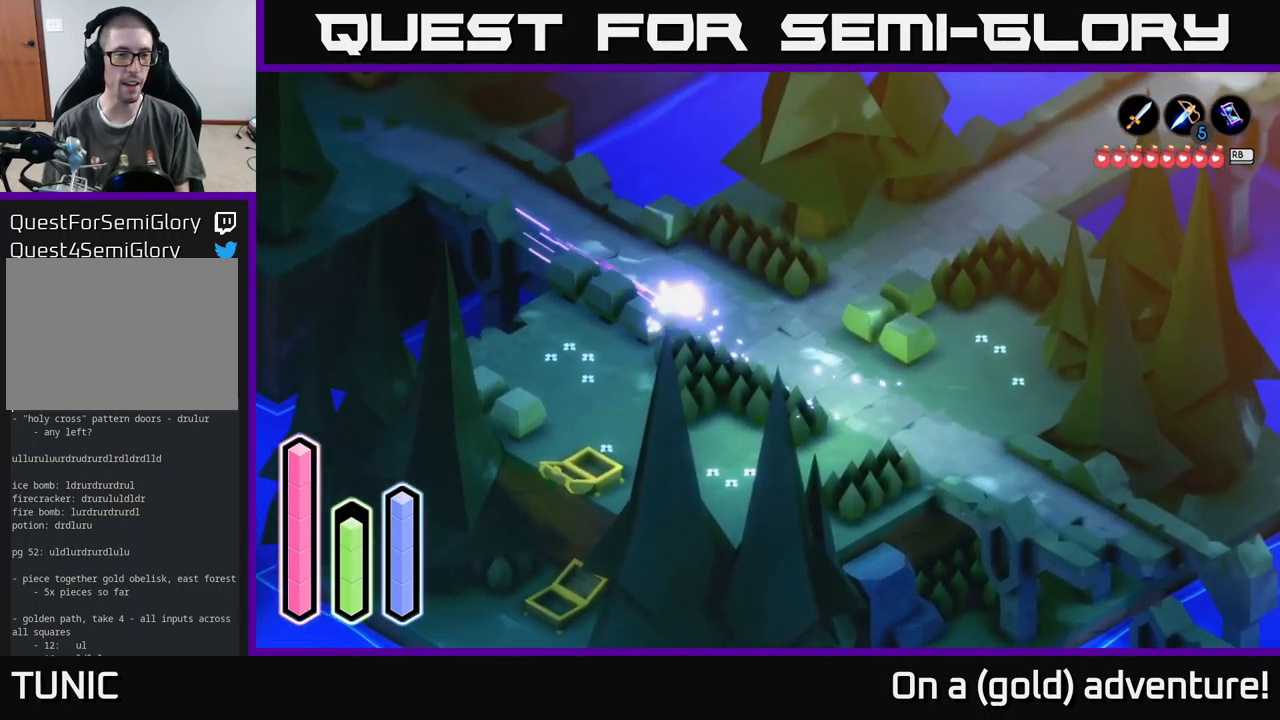
{"buttons": [], "left_stick": "up", "right_stick": "center", "events": [[17, "A", "up"], [67, "left_stick", "up"], [300, "left_stick", "up-left"], [483, "left_stick", "up"]]}
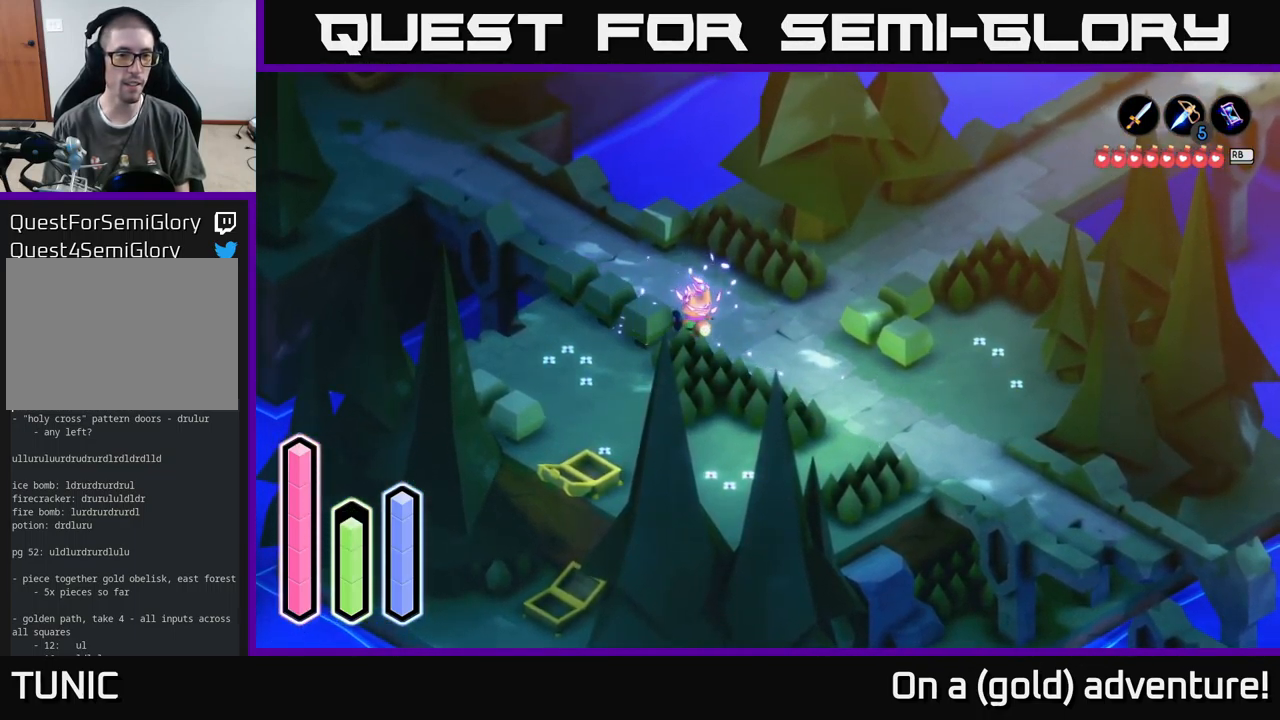
{"buttons": ["A"], "left_stick": "up-left", "right_stick": "center", "events": [[183, "A", "down"], [183, "left_stick", "up-left"], [283, "A", "up"], [400, "A", "down"]]}
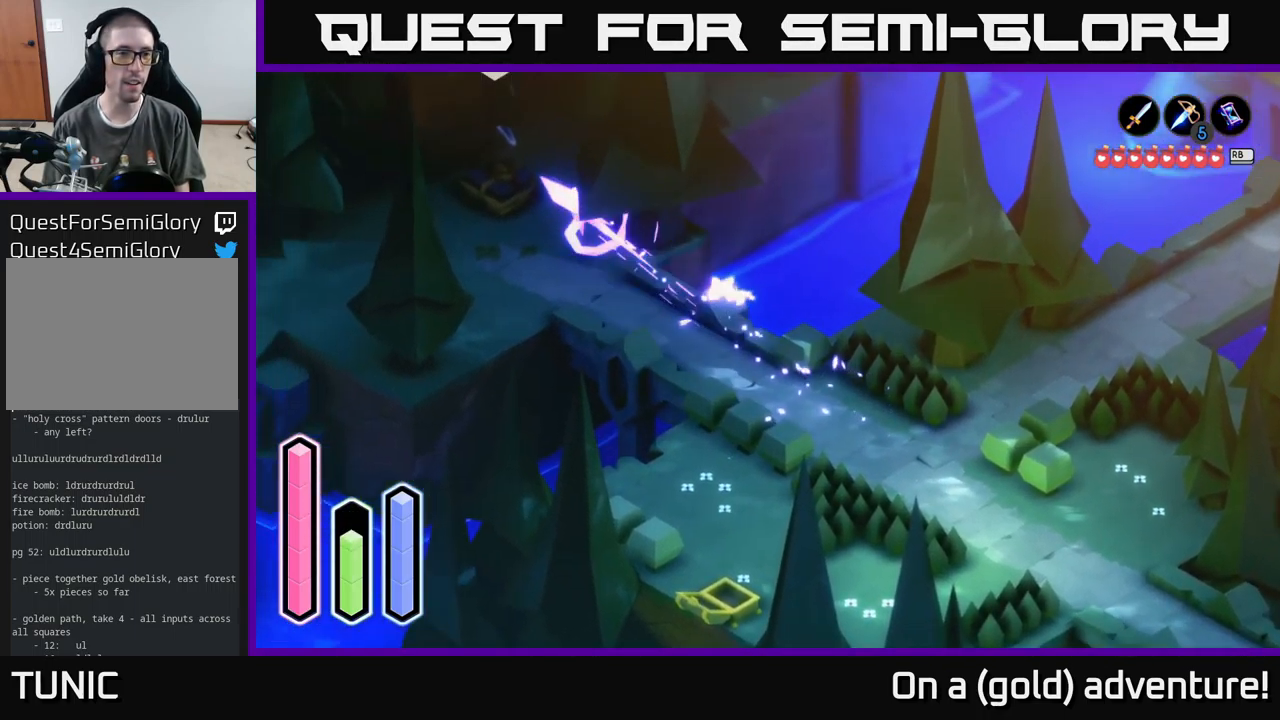
{"buttons": [], "left_stick": "down-left", "right_stick": "center", "events": [[50, "A", "up"], [250, "left_stick", "left"], [317, "A", "down"], [383, "A", "up"], [417, "left_stick", "down-left"]]}
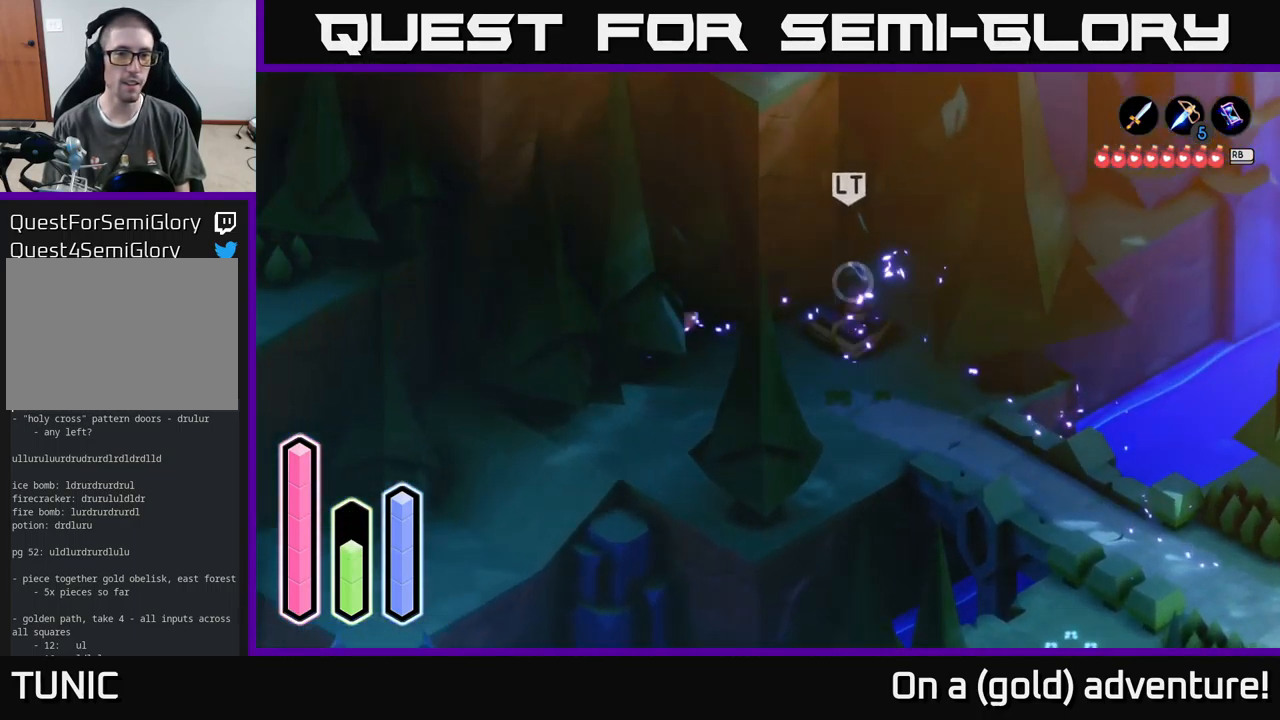
{"buttons": [], "left_stick": "down-left", "right_stick": "center", "events": [[284, "A", "down"], [350, "left_stick", "down"], [450, "left_stick", "down-left"], [484, "A", "up"]]}
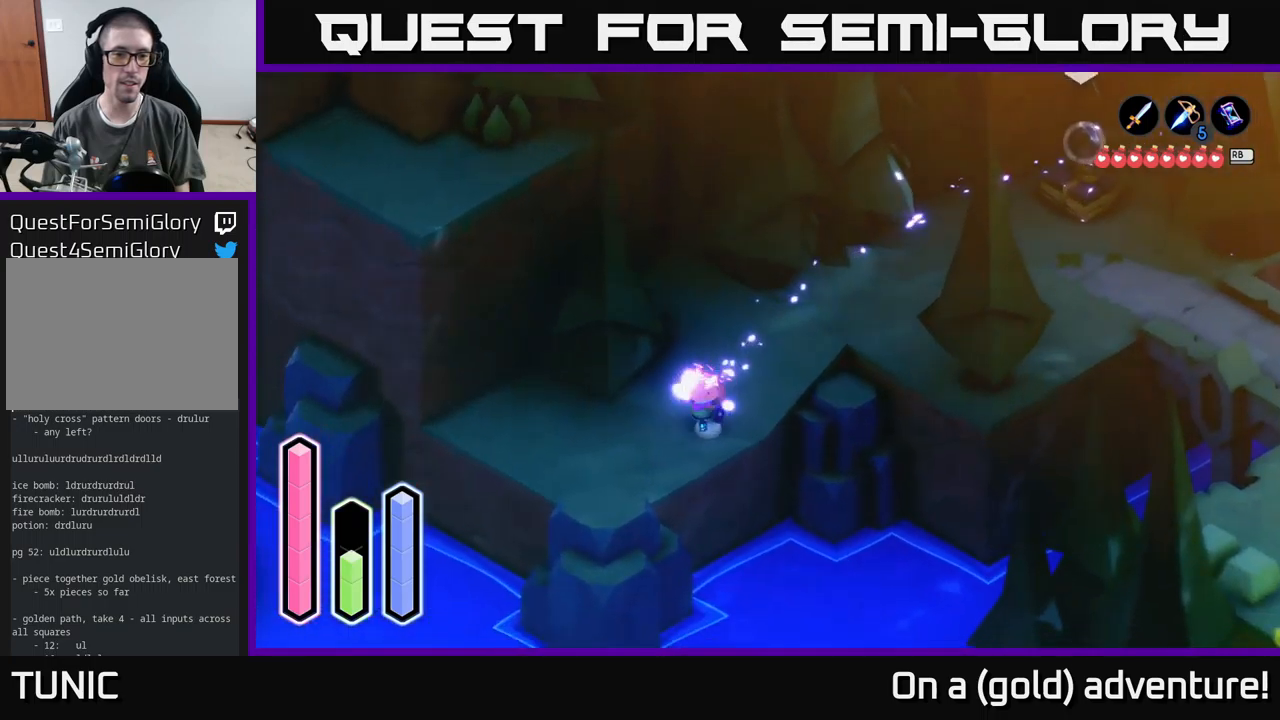
{"buttons": [], "left_stick": "down-left", "right_stick": "center", "events": []}
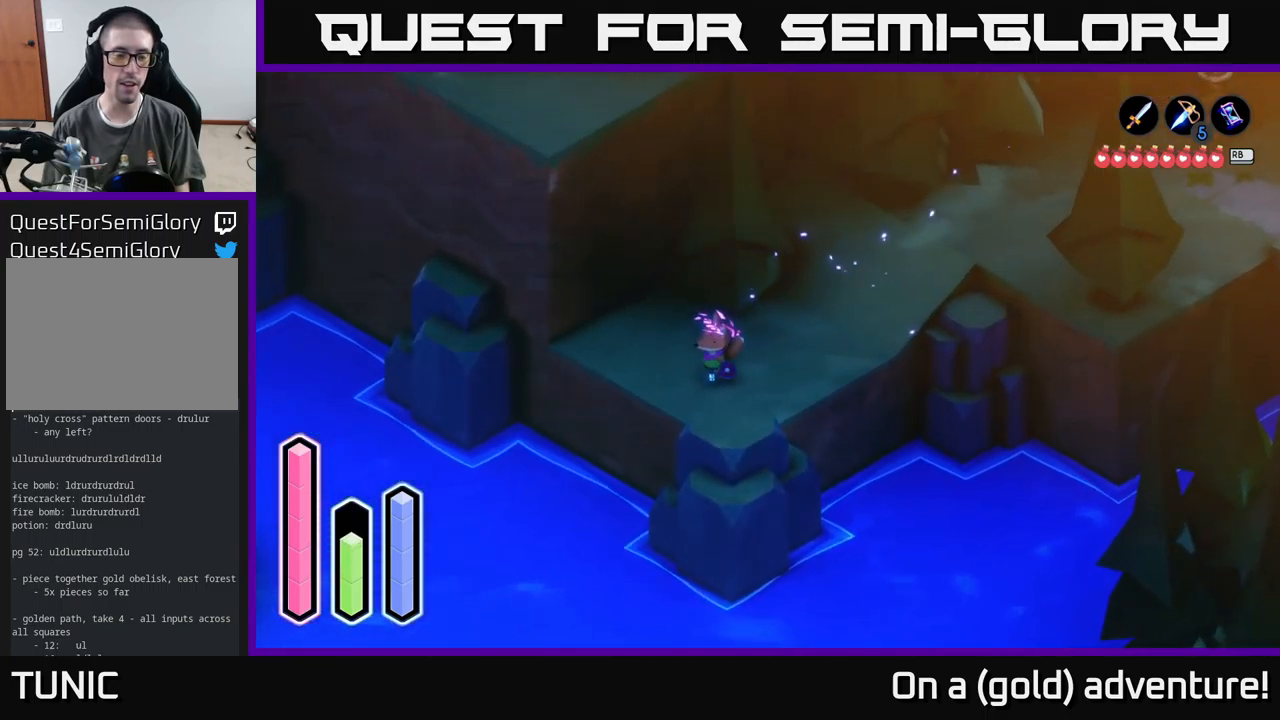
{"buttons": ["DPAD_LEFT"], "left_stick": "center", "right_stick": "center", "events": [[117, "left_stick", "center"], [234, "DPAD_UP", "down"], [367, "DPAD_UP", "up"], [417, "DPAD_LEFT", "down"]]}
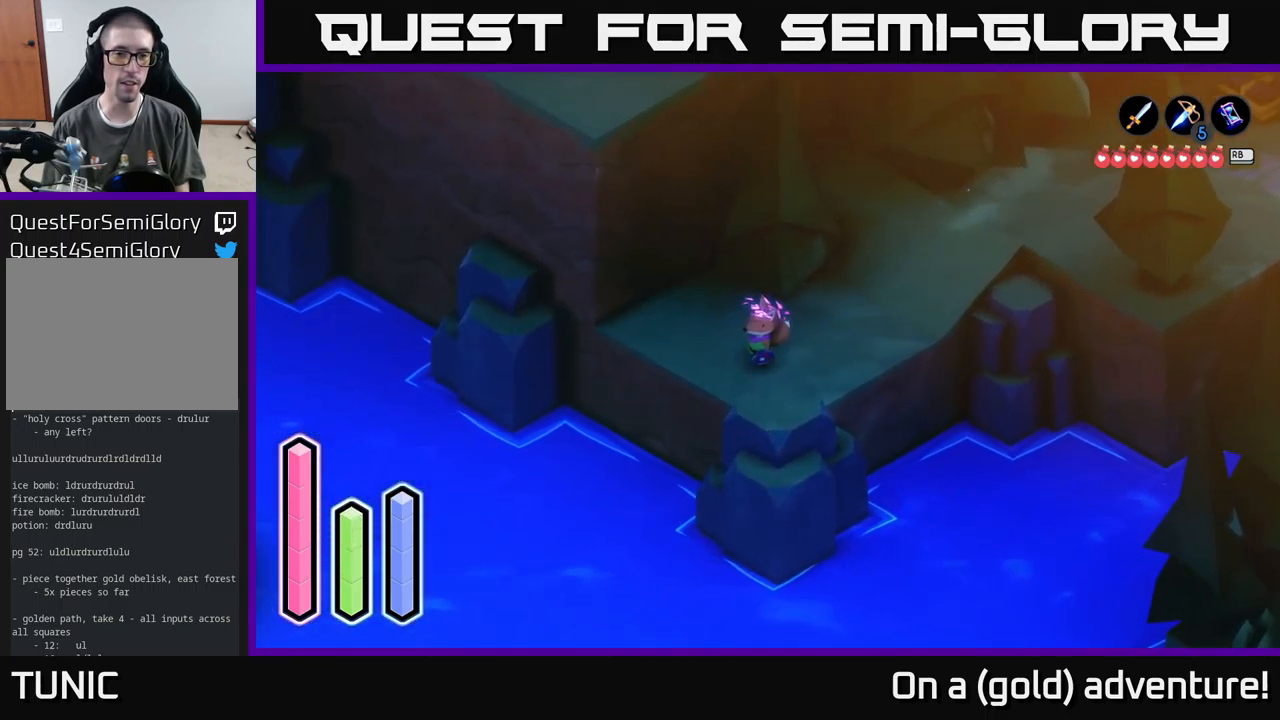
{"buttons": [], "left_stick": "center", "right_stick": "center", "events": [[50, "DPAD_LEFT", "up"], [100, "DPAD_UP", "down"], [217, "DPAD_UP", "up"], [284, "DPAD_RIGHT", "down"], [317, "DPAD_DOWN", "down"], [334, "DPAD_RIGHT", "up"], [467, "DPAD_DOWN", "up"]]}